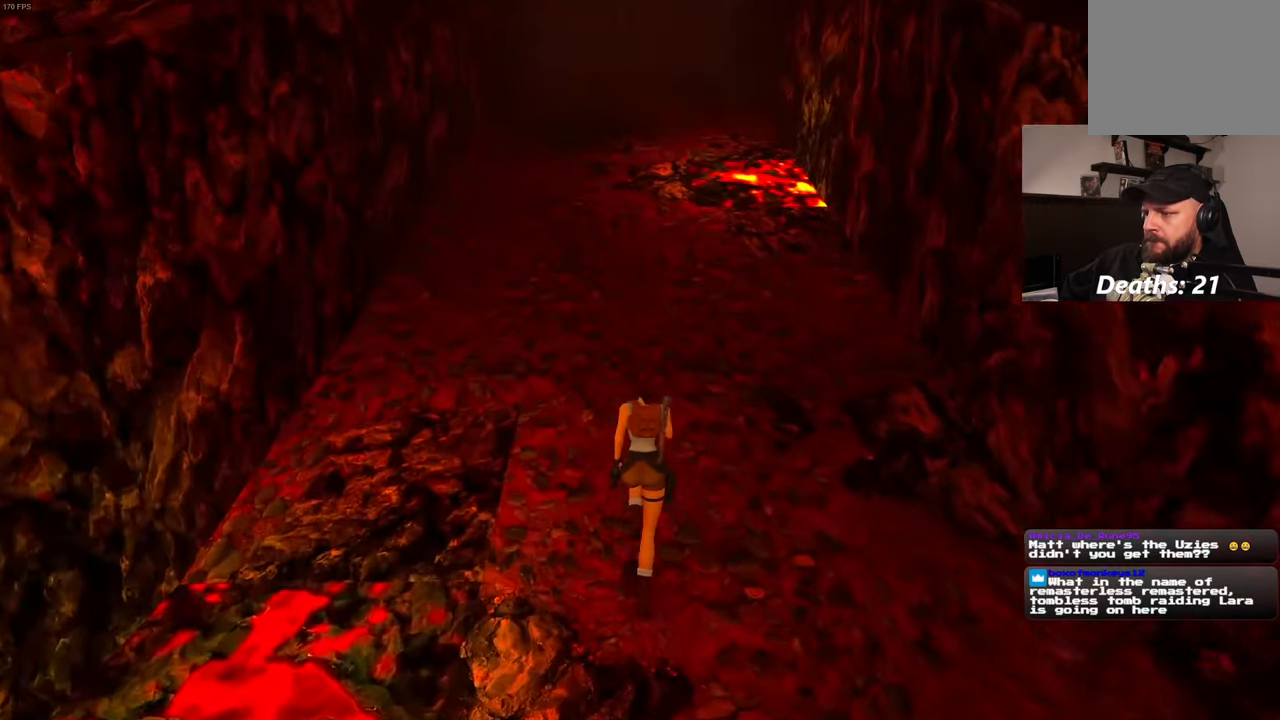
Gameplay with a controller (PlayStation layout); each line is a JSON object with the inputs held at the frame after it. "events" lists button and stick changes between this image and that frame as [ms after this image, input, new state], when the widget could be followed in between. Not read: L3 R3.
{"buttons": [], "left_stick": "up", "right_stick": "up", "events": [[433, "right_stick", "up"]]}
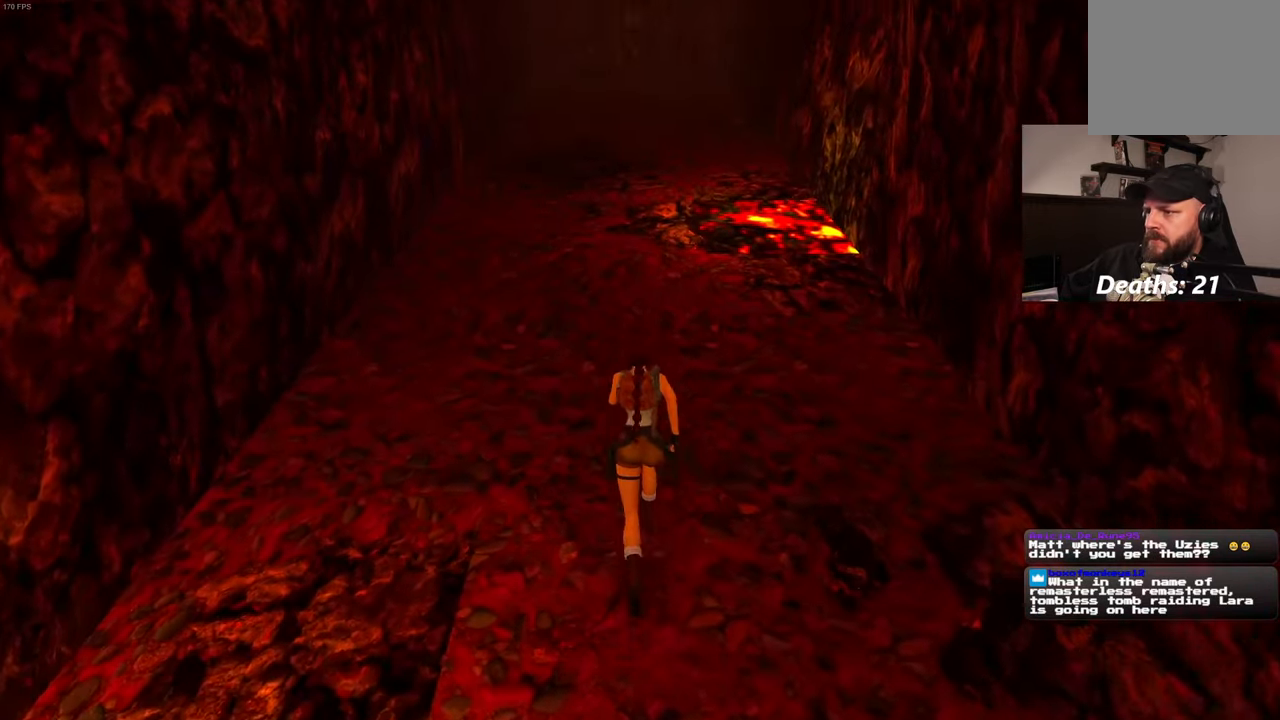
{"buttons": [], "left_stick": "center", "right_stick": "center", "events": [[50, "right_stick", "center"], [150, "left_stick", "center"]]}
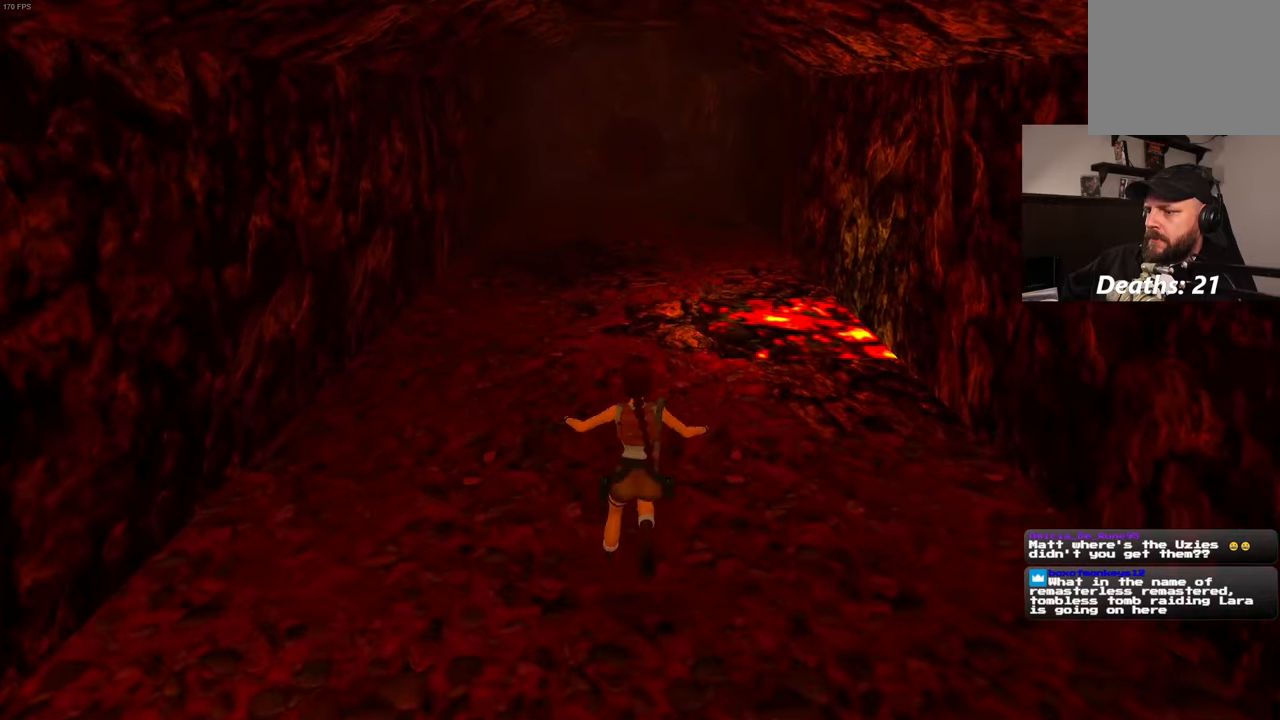
{"buttons": [], "left_stick": "center", "right_stick": "center", "events": []}
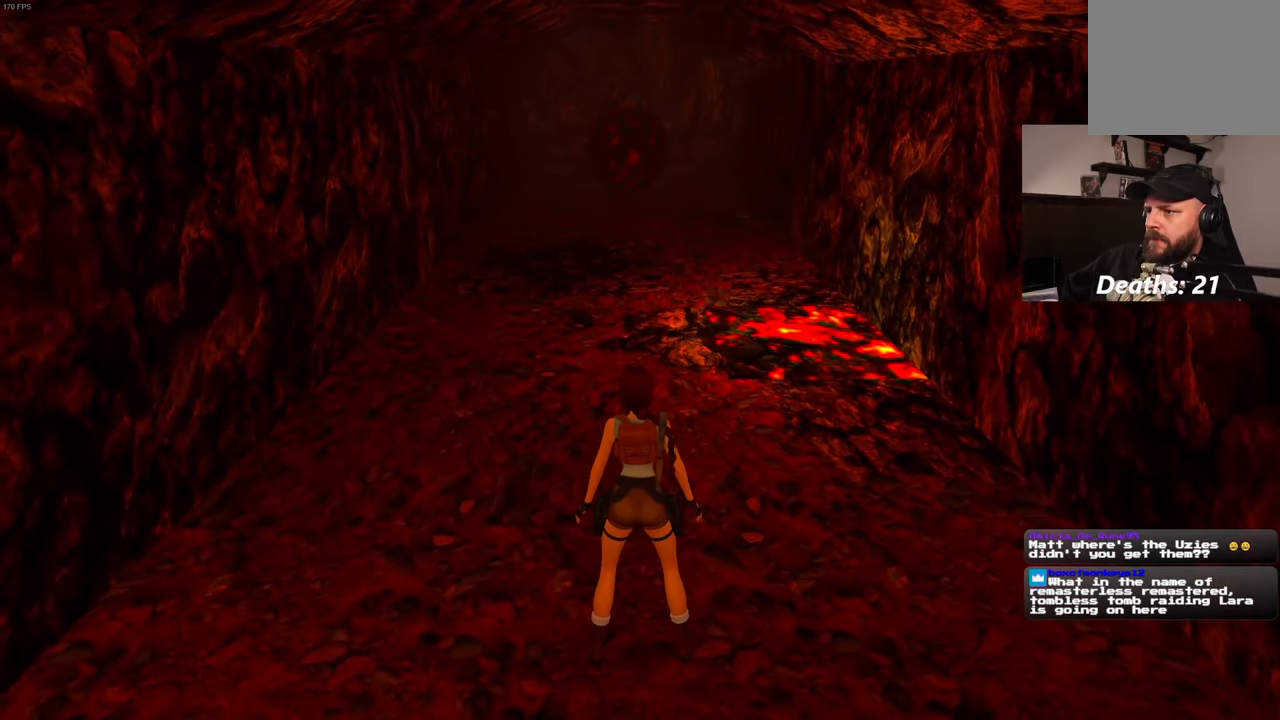
{"buttons": [], "left_stick": "center", "right_stick": "center", "events": []}
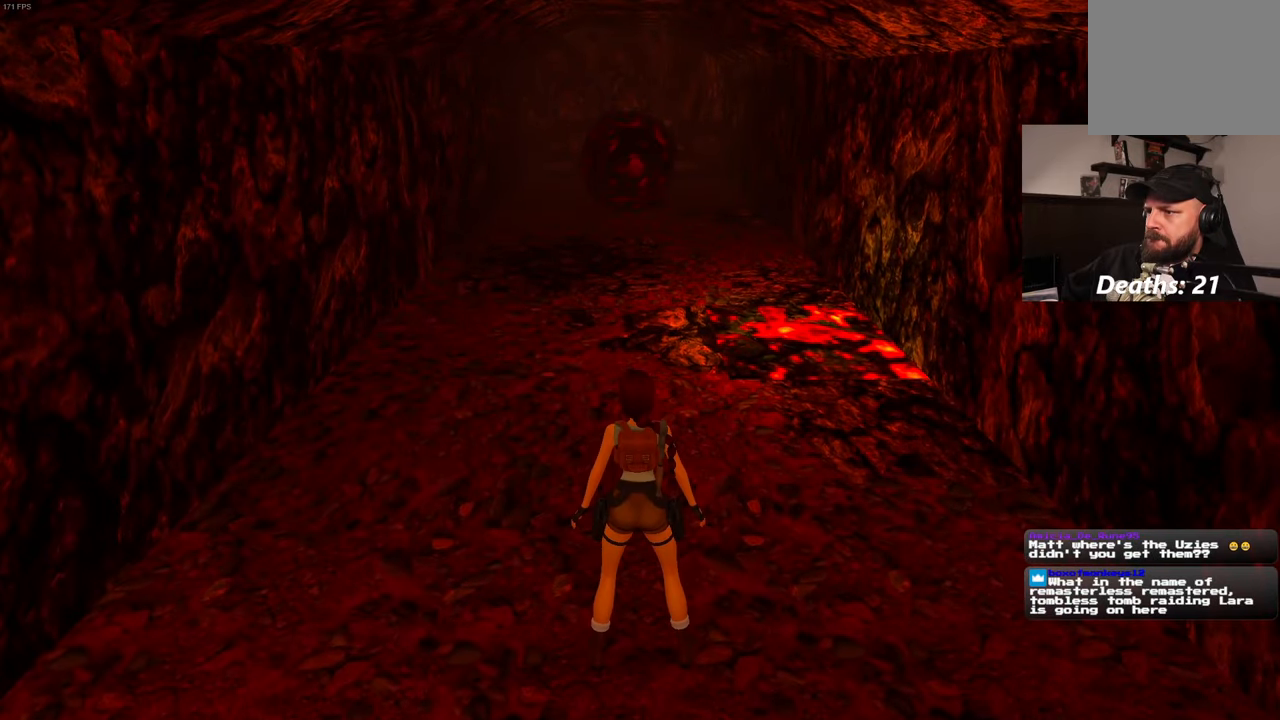
{"buttons": [], "left_stick": "center", "right_stick": "left", "events": [[267, "right_stick", "left"]]}
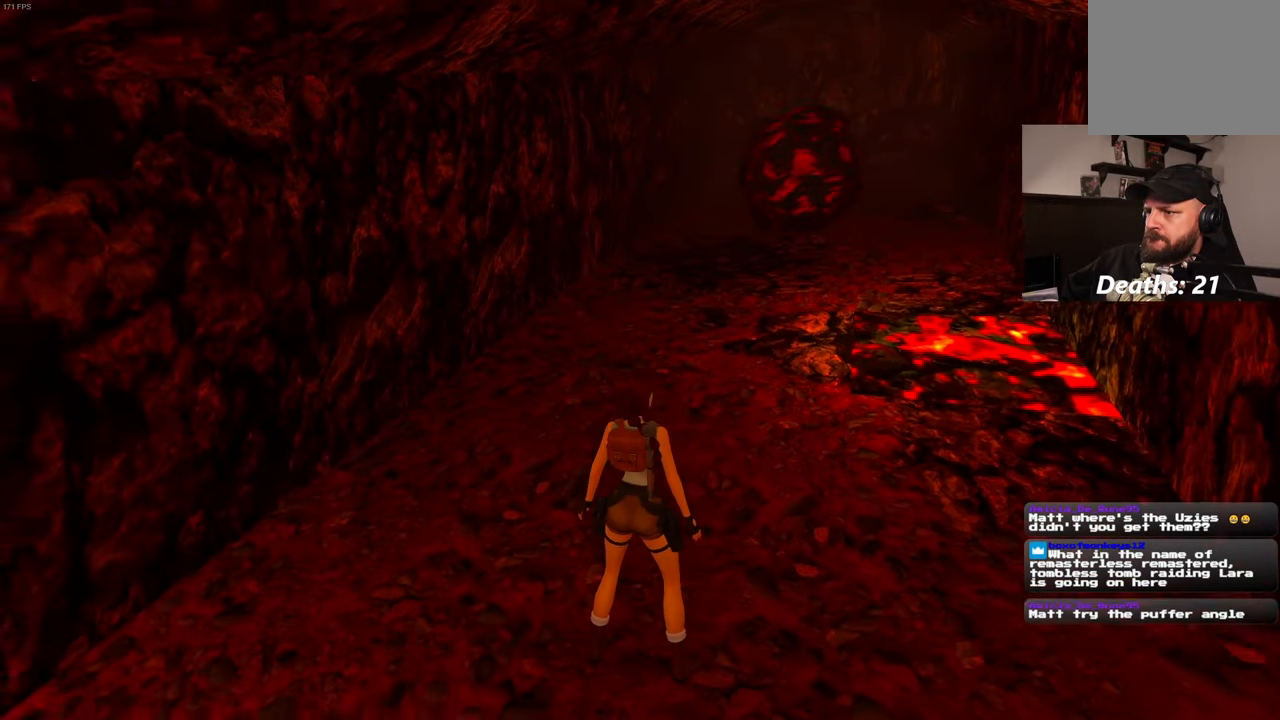
{"buttons": [], "left_stick": "up-left", "right_stick": "center", "events": [[200, "left_stick", "up-left"], [334, "right_stick", "center"]]}
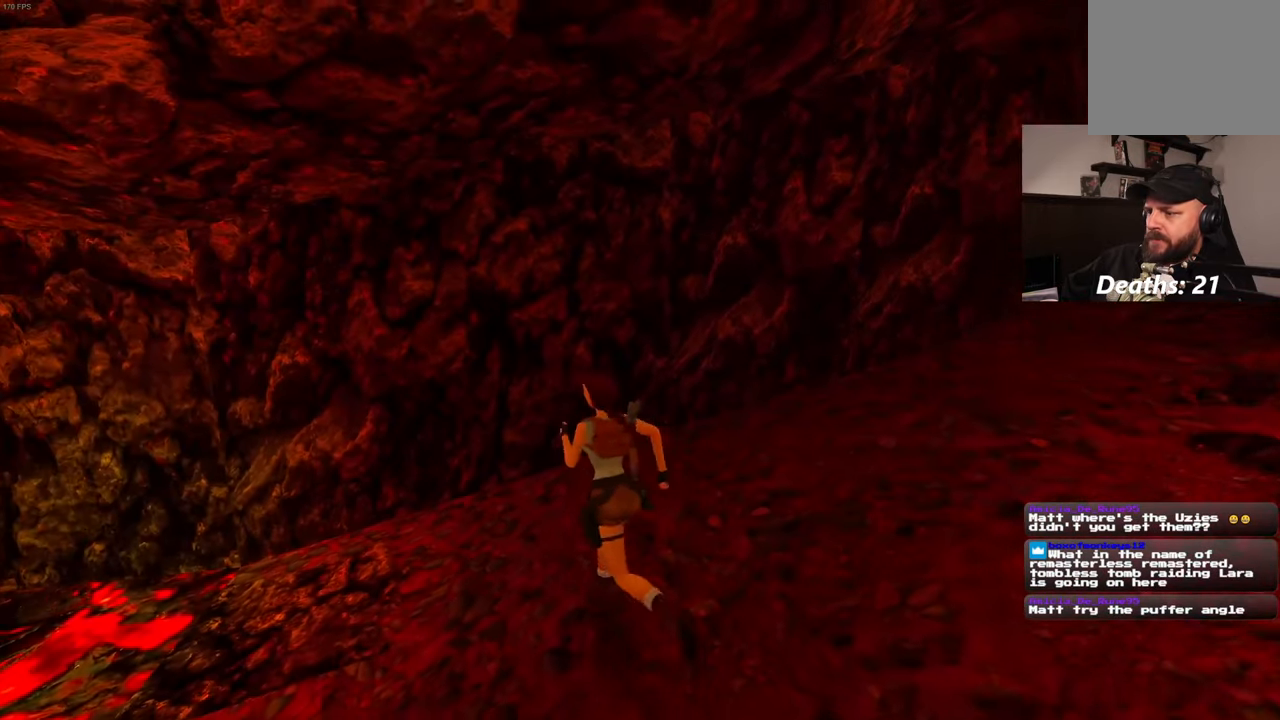
{"buttons": [], "left_stick": "center", "right_stick": "right", "events": [[17, "left_stick", "up"], [134, "right_stick", "right"], [467, "left_stick", "center"]]}
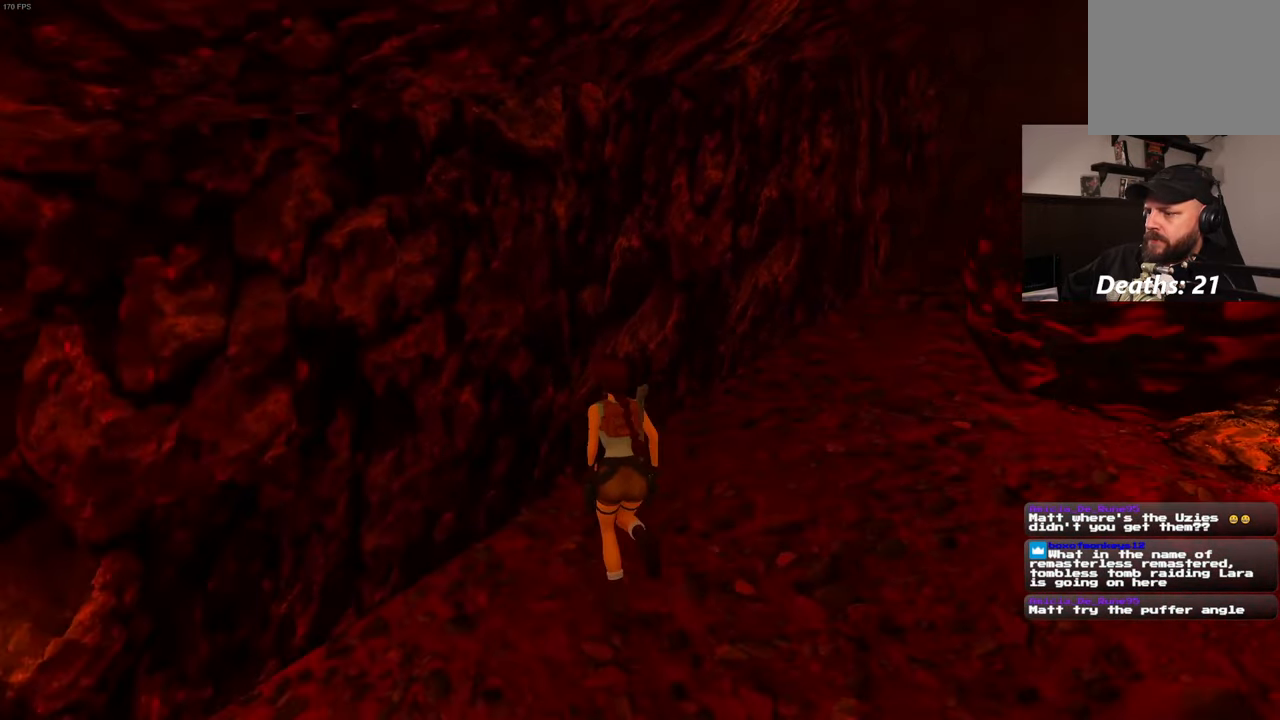
{"buttons": [], "left_stick": "up-right", "right_stick": "center", "events": [[184, "right_stick", "center"], [467, "left_stick", "up-right"]]}
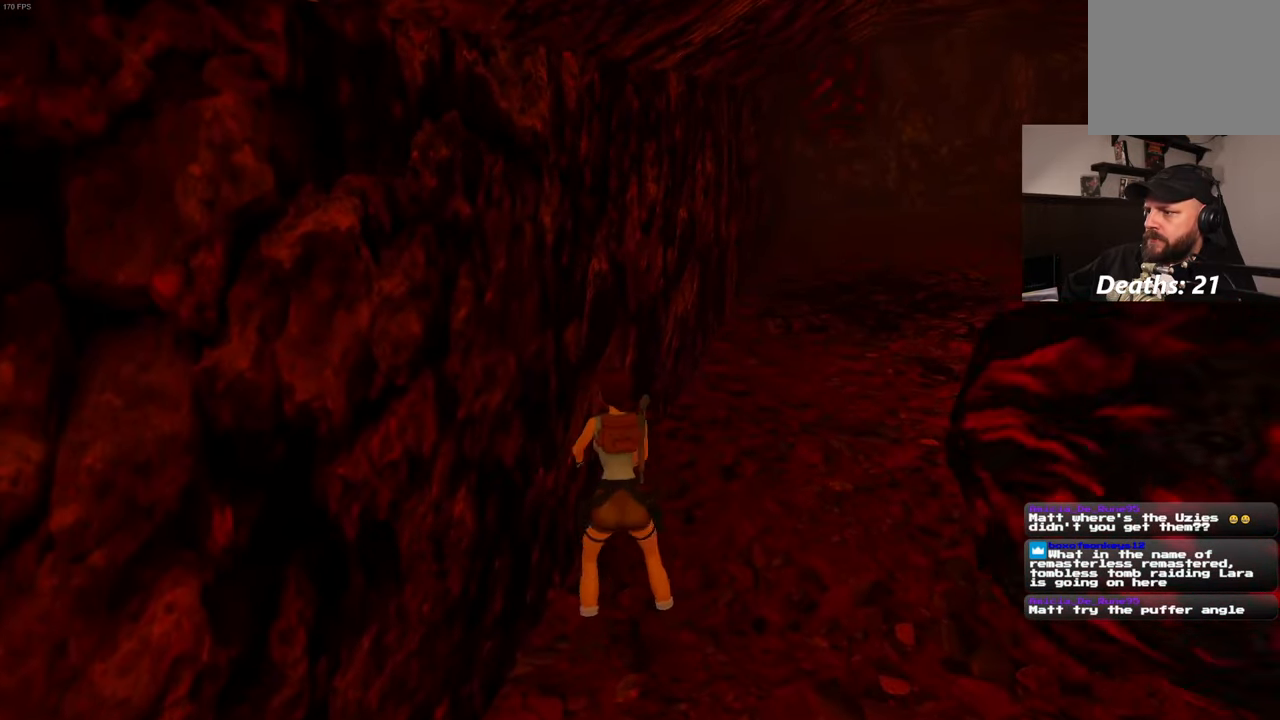
{"buttons": [], "left_stick": "up-right", "right_stick": "center", "events": []}
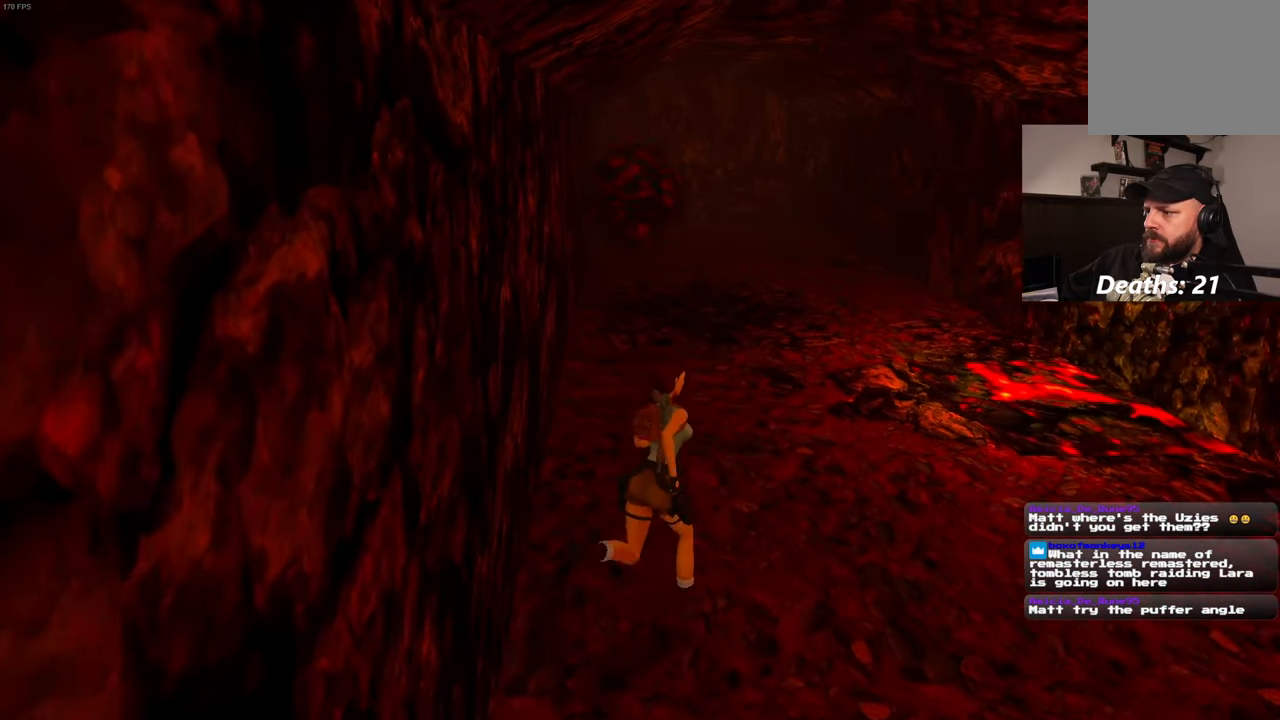
{"buttons": [], "left_stick": "up-right", "right_stick": "center", "events": [[117, "DPAD_LEFT", "down"], [134, "DPAD_LEFT", "up"], [167, "right_stick", "down-left"], [300, "right_stick", "center"]]}
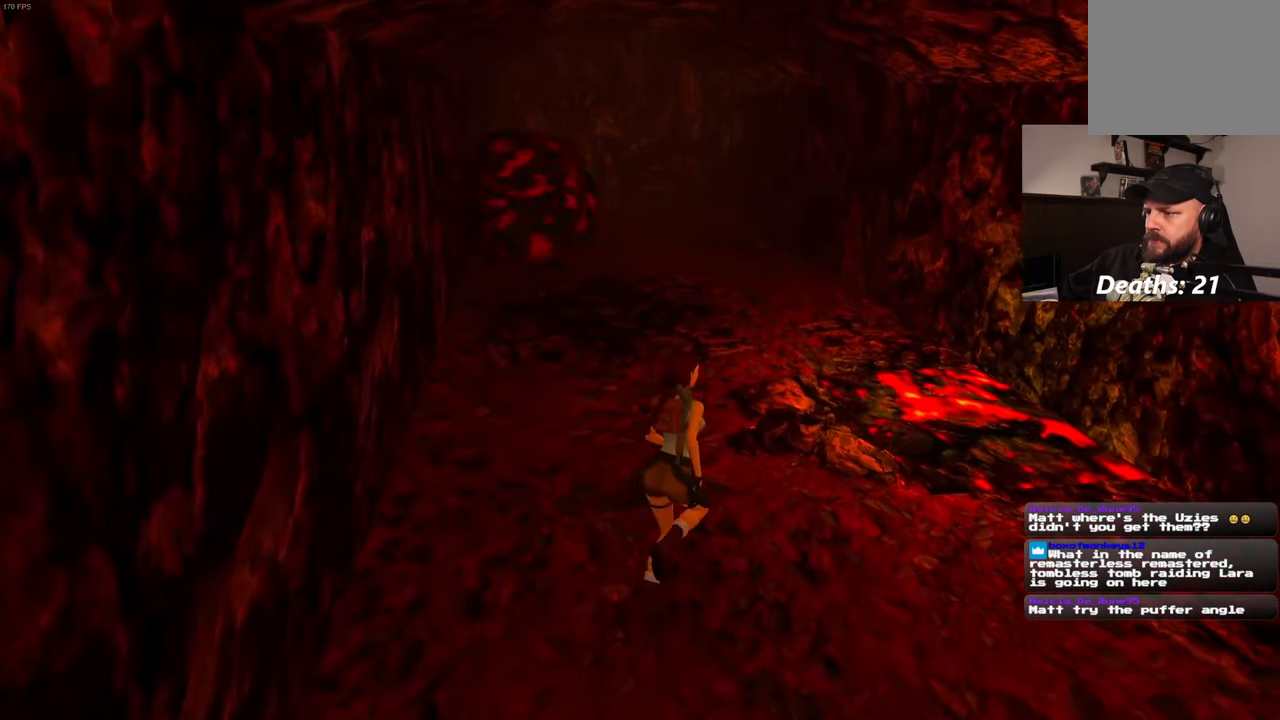
{"buttons": [], "left_stick": "up-right", "right_stick": "center", "events": [[167, "right_stick", "down-left"], [317, "right_stick", "center"]]}
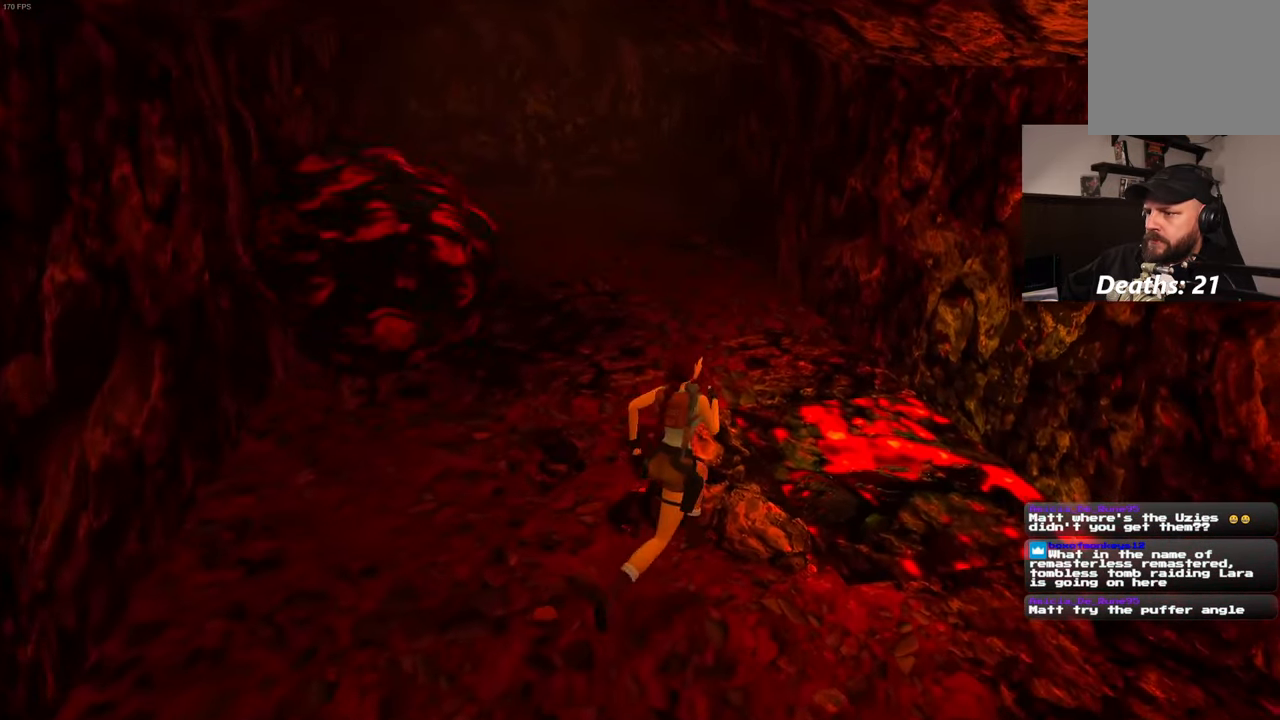
{"buttons": [], "left_stick": "up", "right_stick": "center", "events": [[50, "left_stick", "up"], [67, "DPAD_LEFT", "down"], [150, "DPAD_LEFT", "up"], [284, "right_stick", "left"], [433, "right_stick", "center"]]}
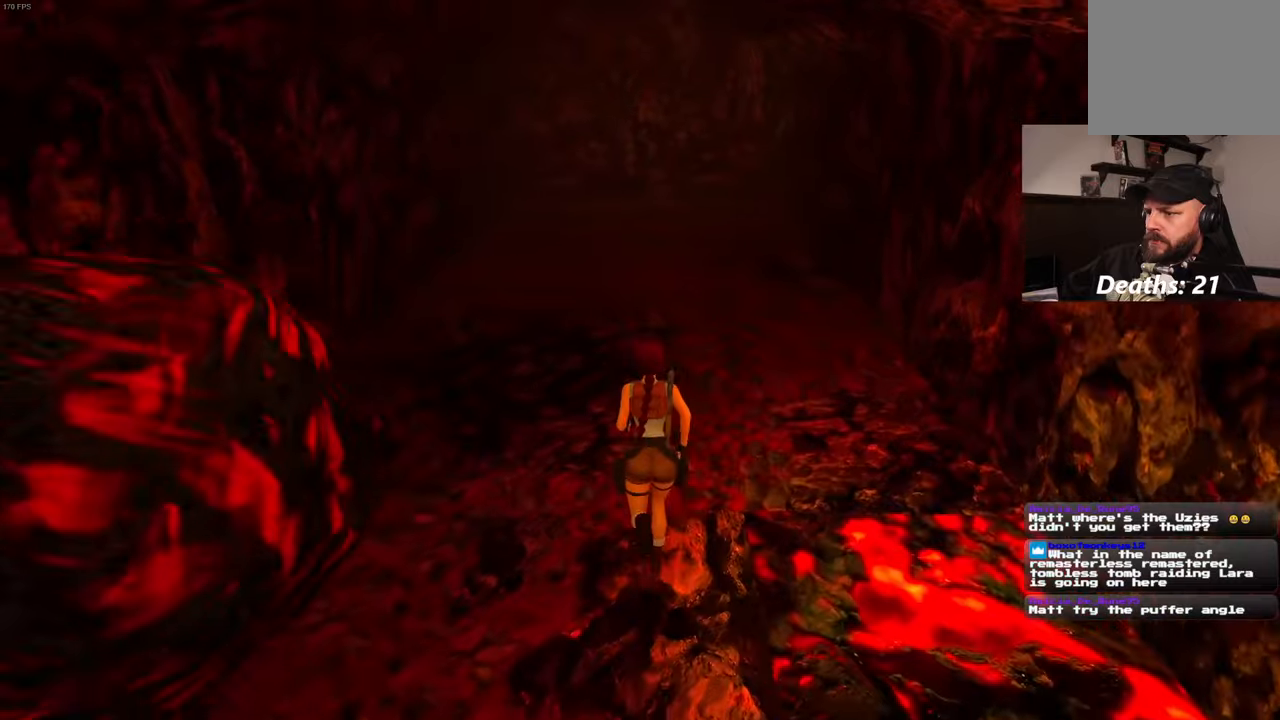
{"buttons": [], "left_stick": "up", "right_stick": "center", "events": []}
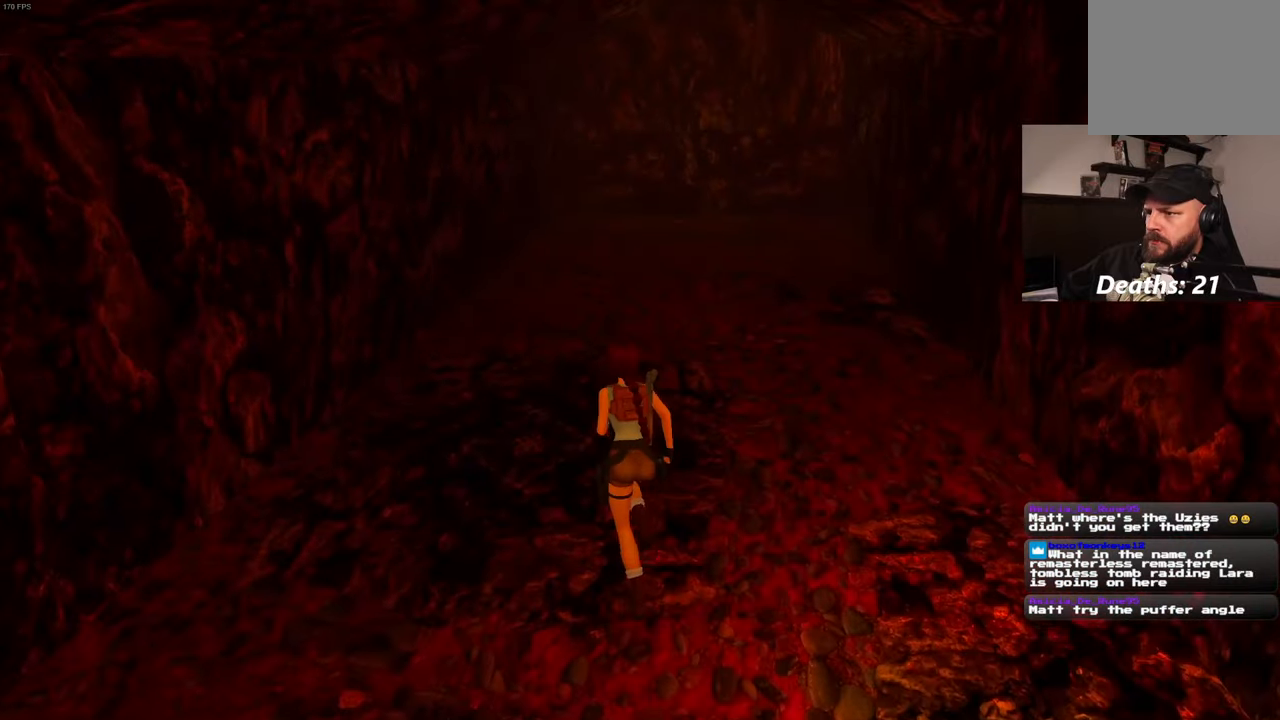
{"buttons": [], "left_stick": "up", "right_stick": "center", "events": []}
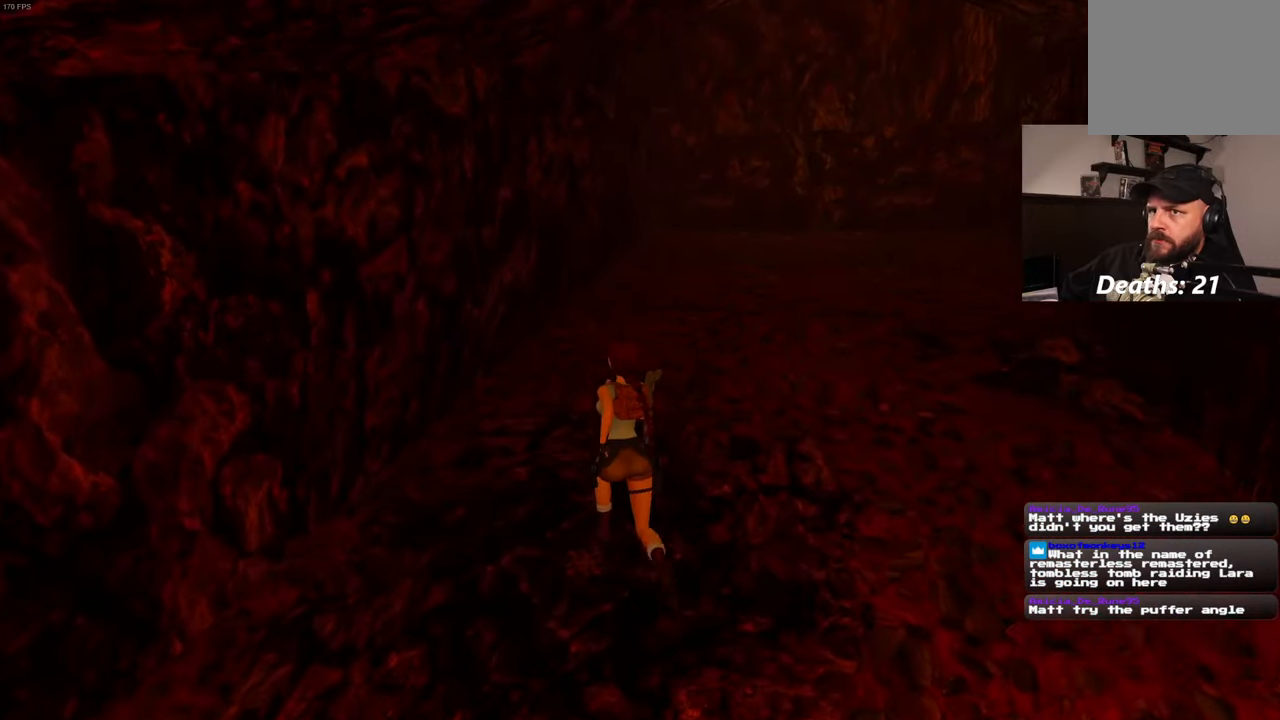
{"buttons": [], "left_stick": "up", "right_stick": "center", "events": []}
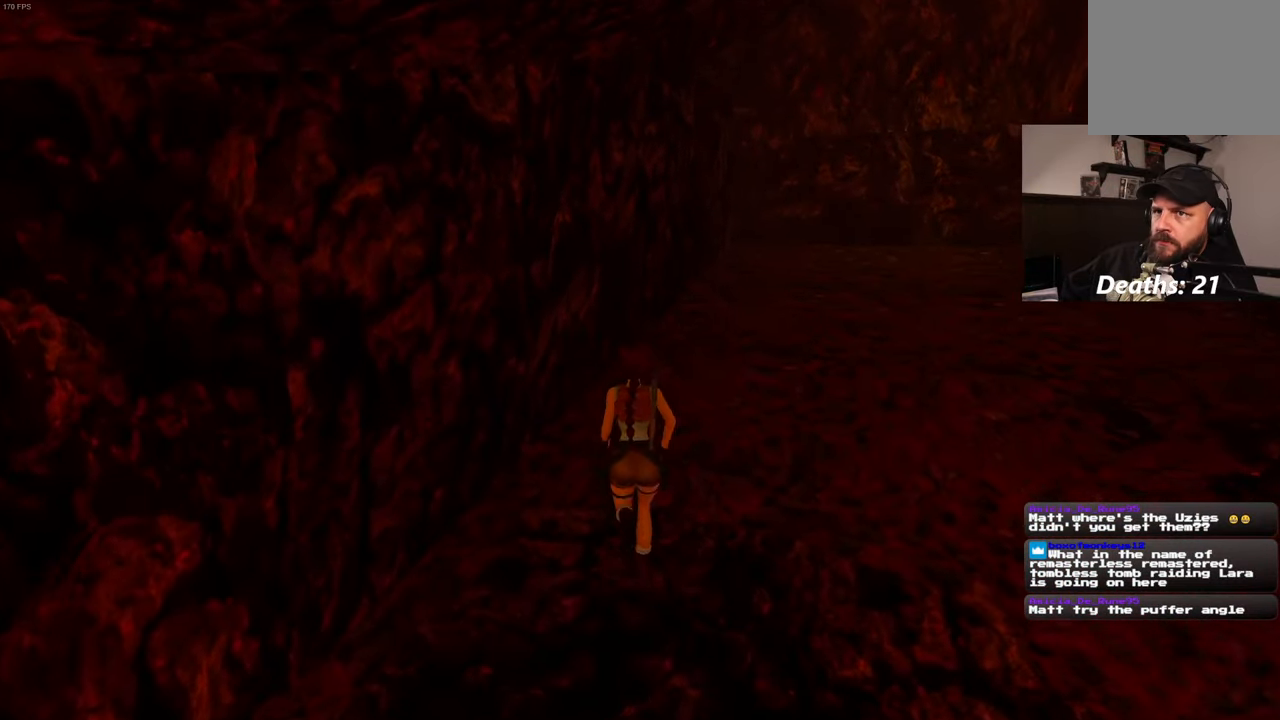
{"buttons": [], "left_stick": "up", "right_stick": "right", "events": [[450, "right_stick", "right"]]}
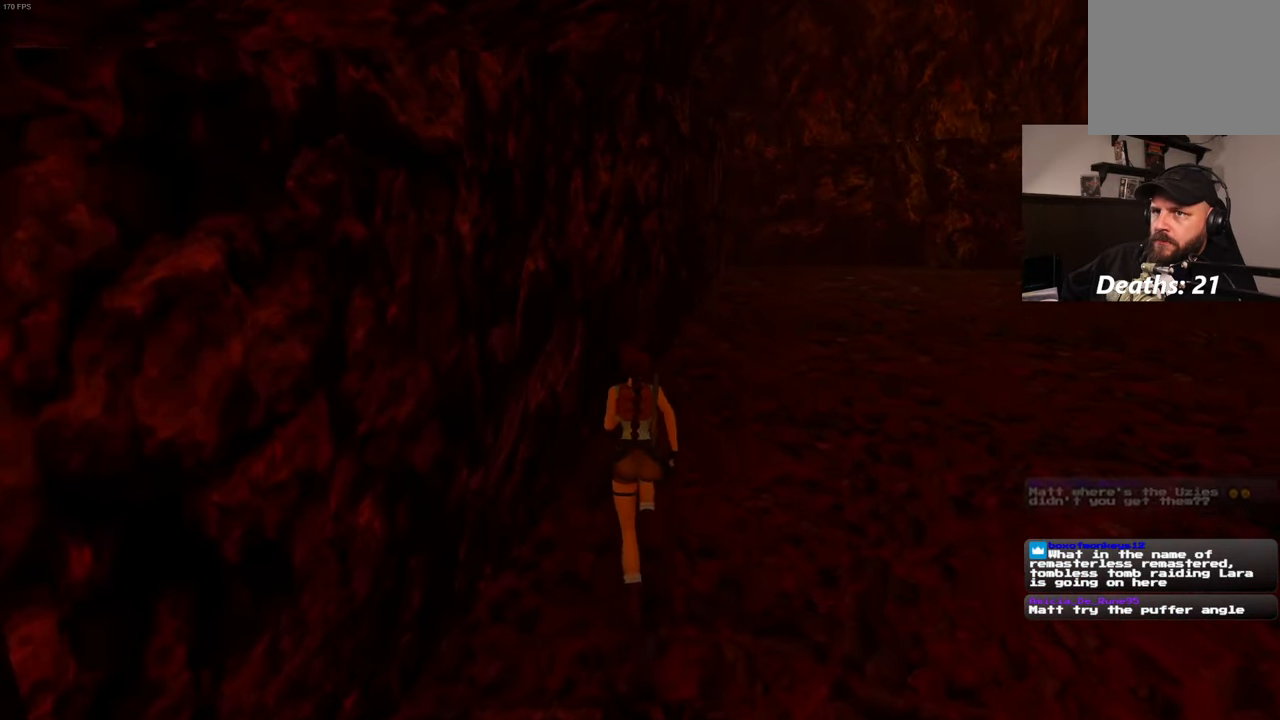
{"buttons": [], "left_stick": "up", "right_stick": "center", "events": [[116, "right_stick", "center"]]}
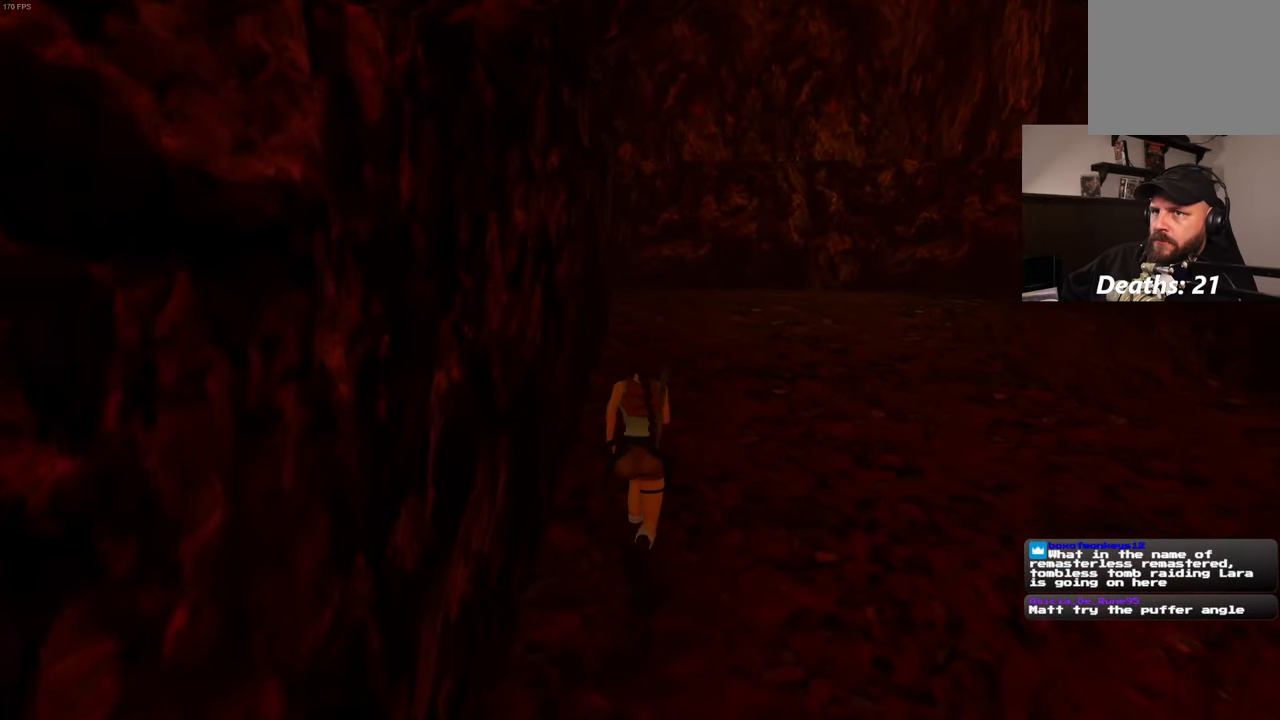
{"buttons": [], "left_stick": "center", "right_stick": "center", "events": [[416, "left_stick", "center"]]}
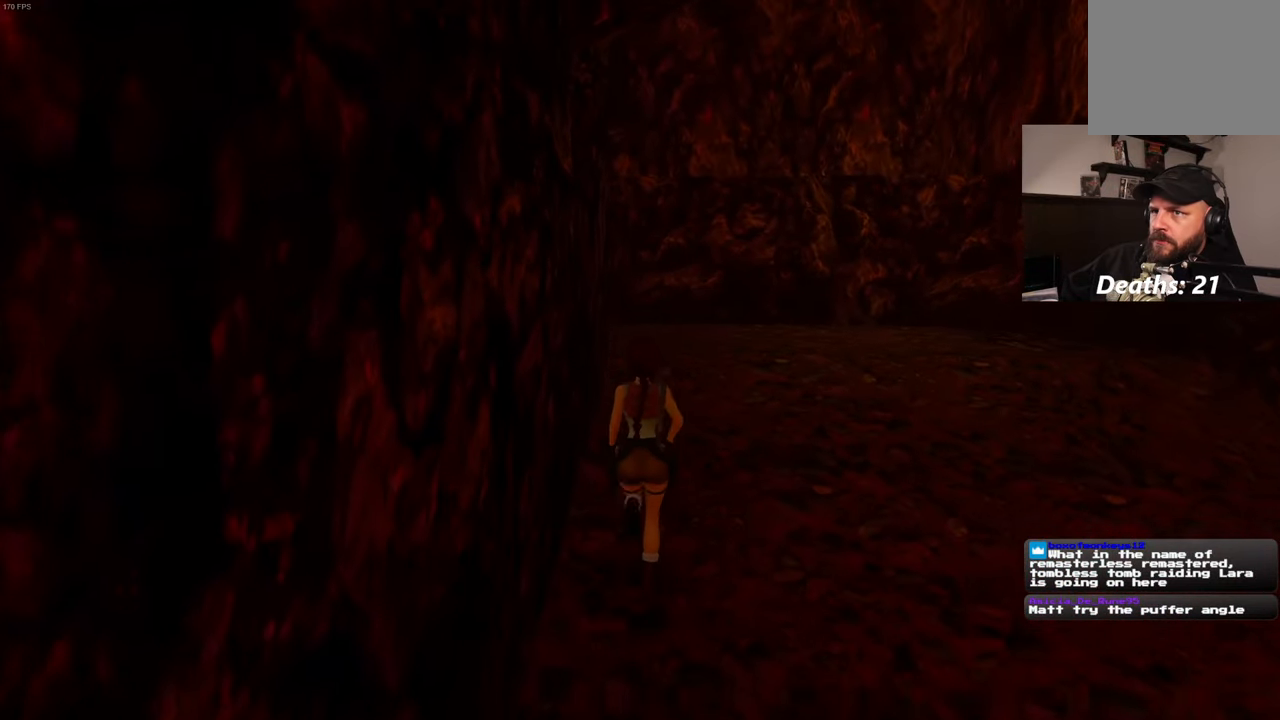
{"buttons": [], "left_stick": "center", "right_stick": "center", "events": []}
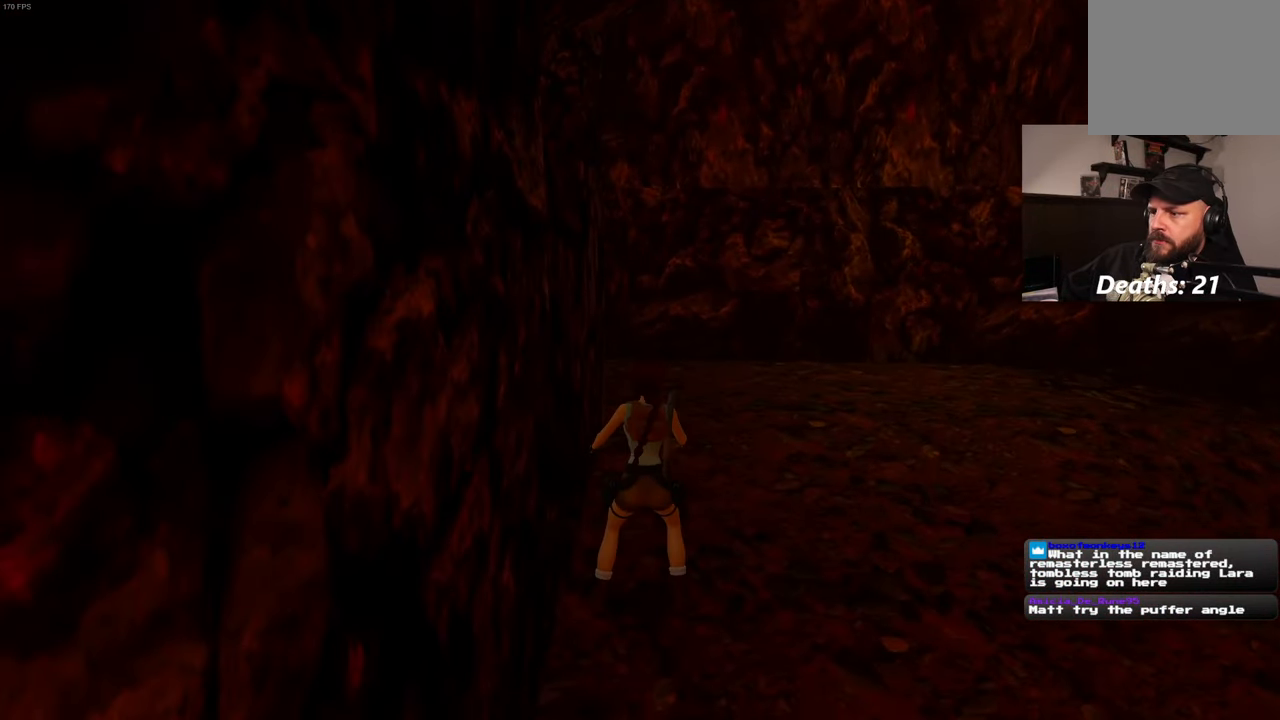
{"buttons": [], "left_stick": "center", "right_stick": "center", "events": []}
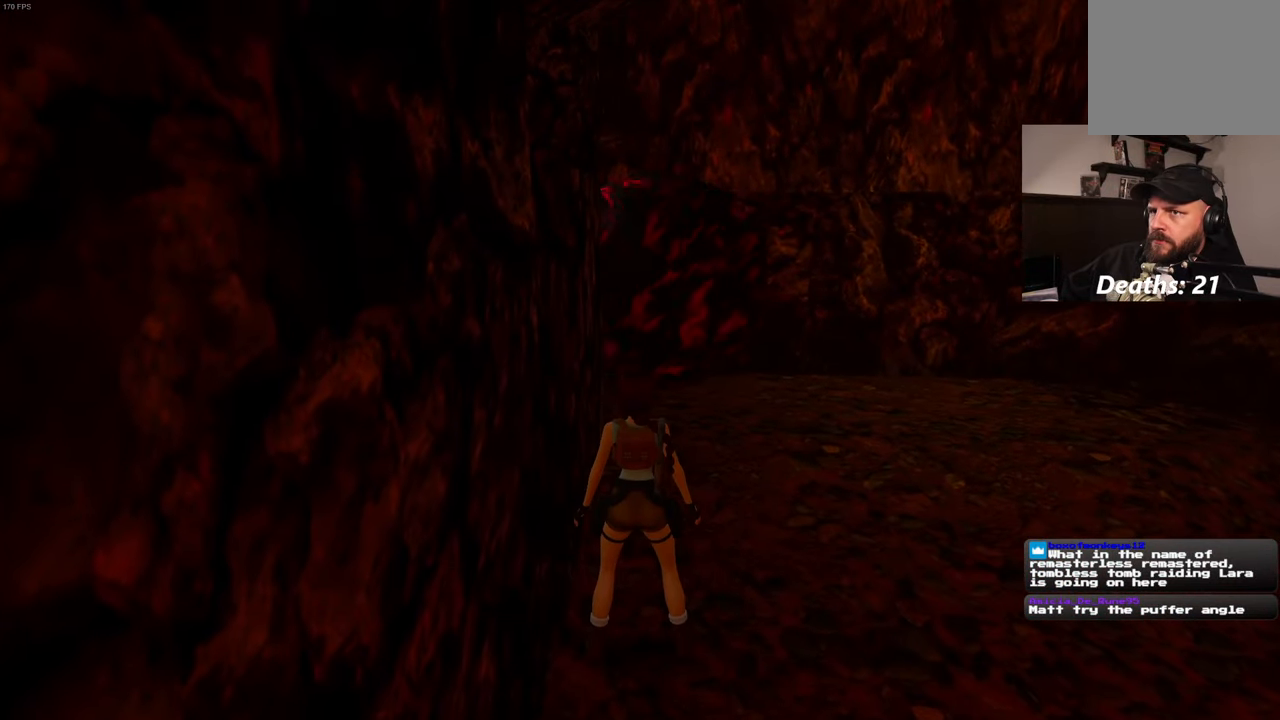
{"buttons": [], "left_stick": "center", "right_stick": "center", "events": []}
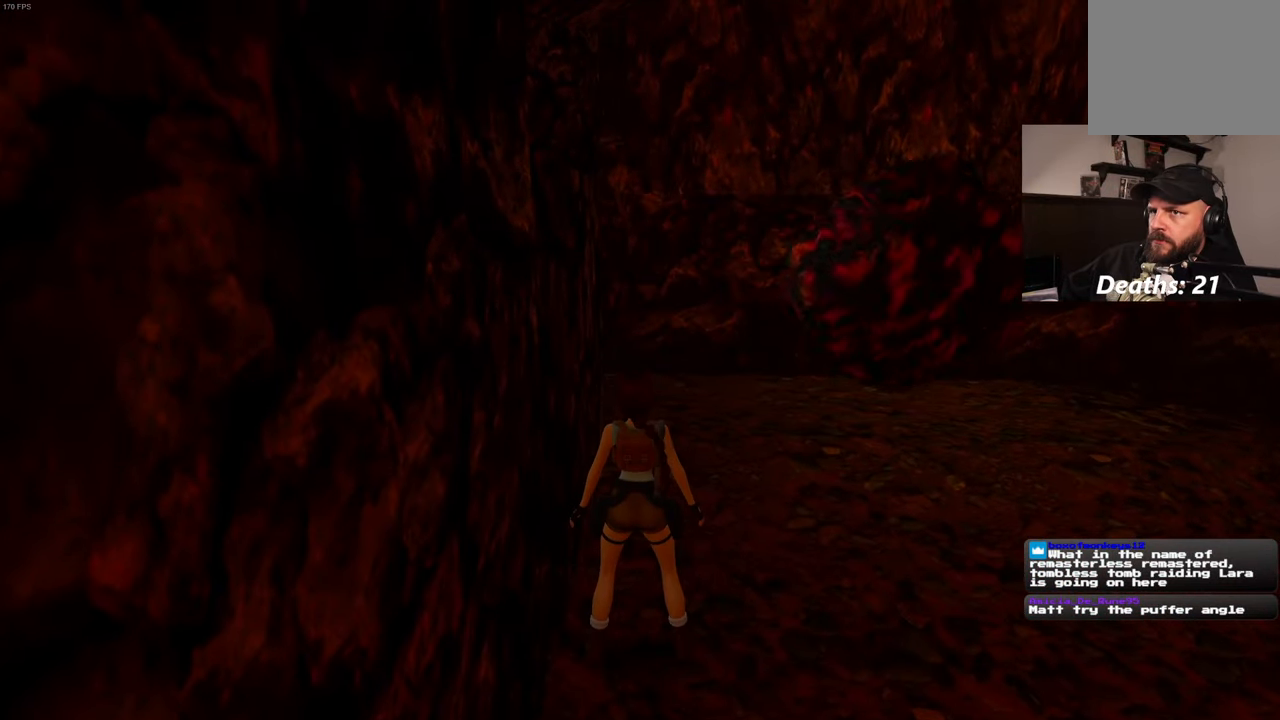
{"buttons": [], "left_stick": "up-right", "right_stick": "left", "events": [[200, "right_stick", "left"], [233, "left_stick", "up-right"]]}
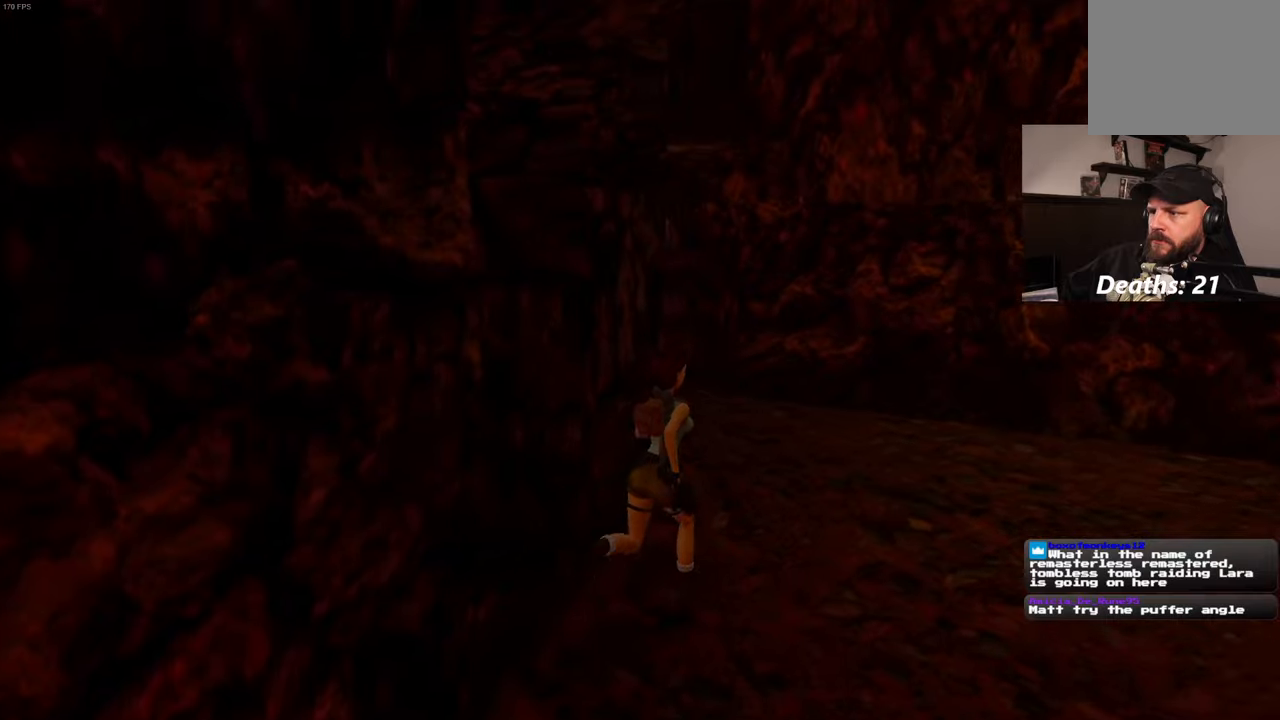
{"buttons": [], "left_stick": "right", "right_stick": "left", "events": [[67, "left_stick", "right"]]}
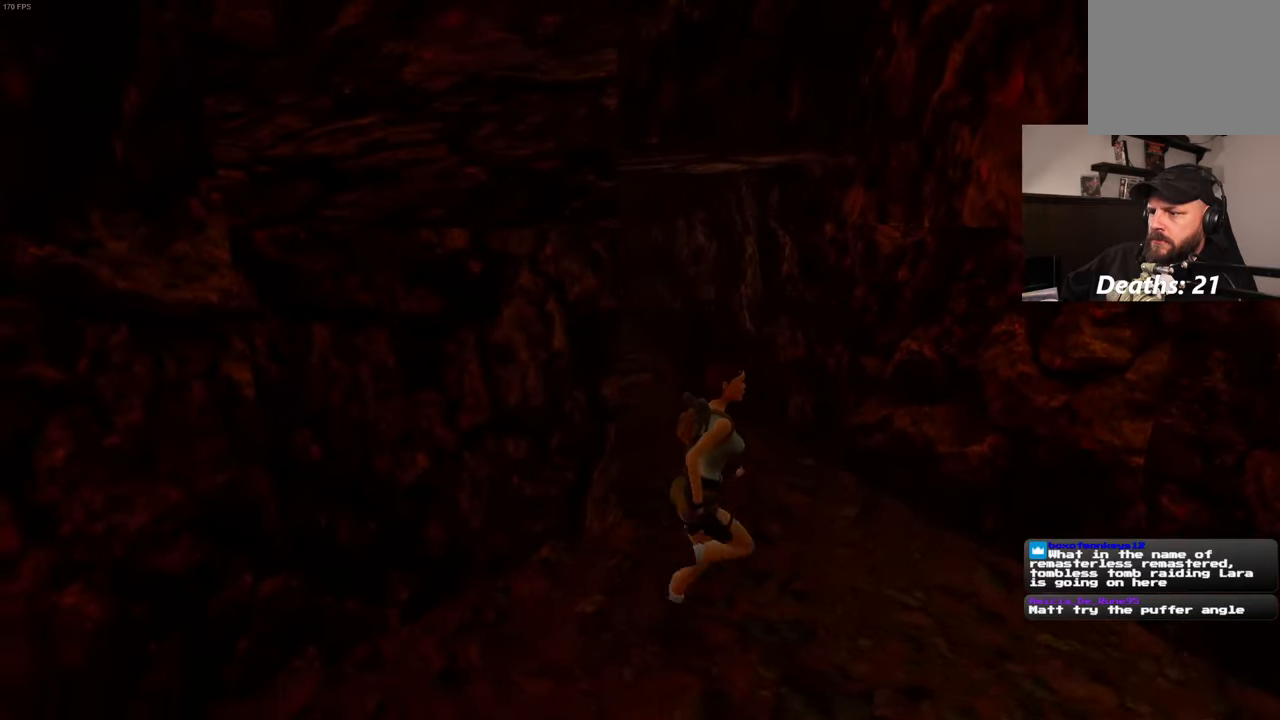
{"buttons": [], "left_stick": "up", "right_stick": "center", "events": [[50, "left_stick", "up-right"], [200, "left_stick", "up"], [217, "right_stick", "center"]]}
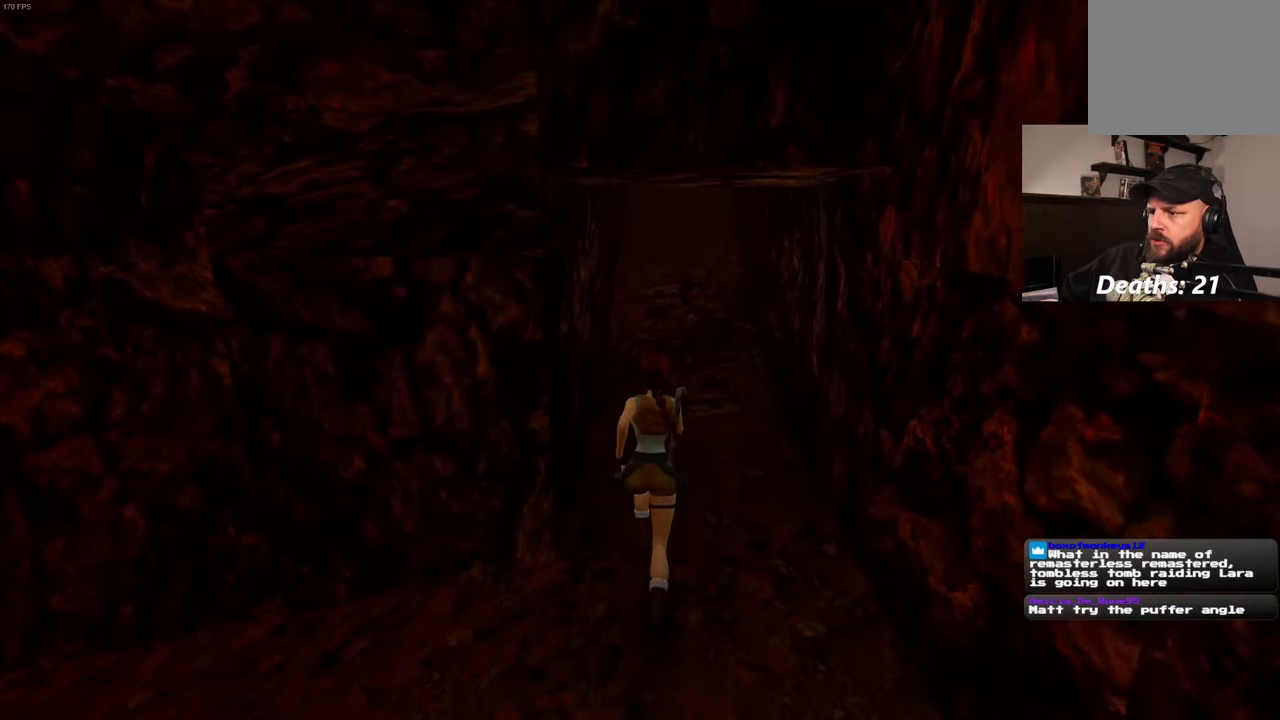
{"buttons": [], "left_stick": "up", "right_stick": "up", "events": [[200, "right_stick", "up"]]}
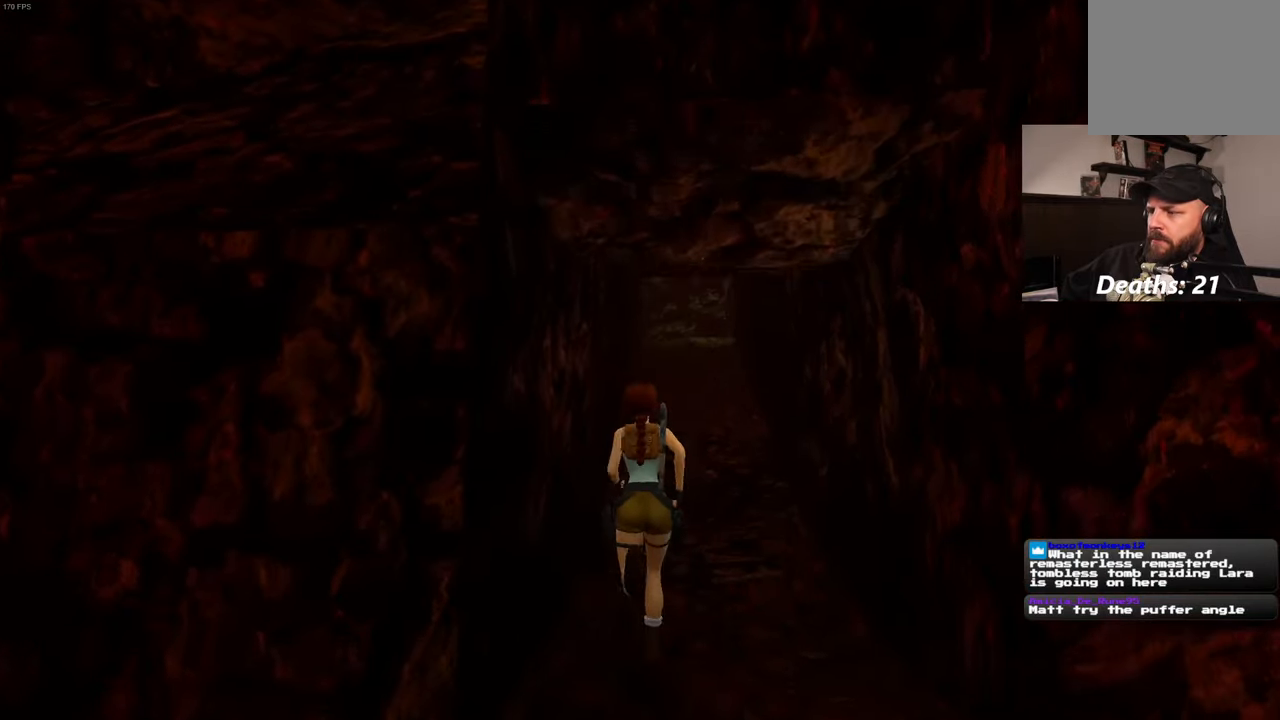
{"buttons": [], "left_stick": "up", "right_stick": "center", "events": [[17, "right_stick", "center"]]}
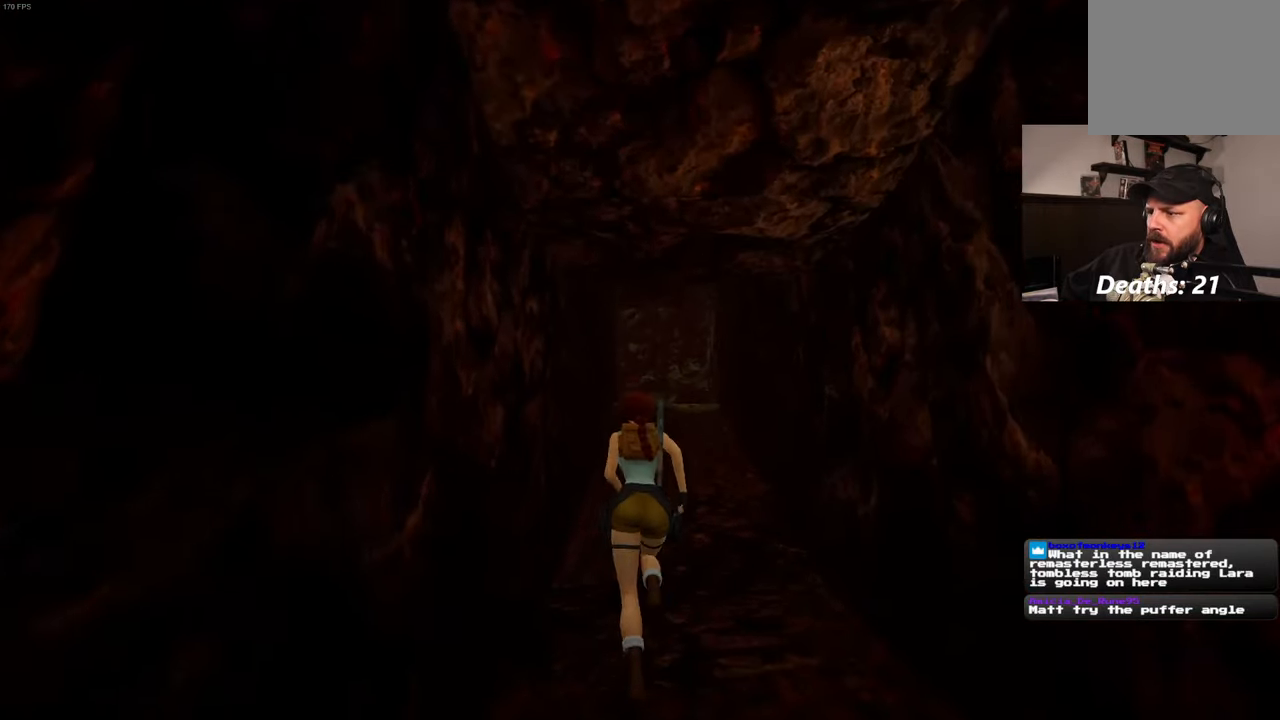
{"buttons": [], "left_stick": "up", "right_stick": "center", "events": []}
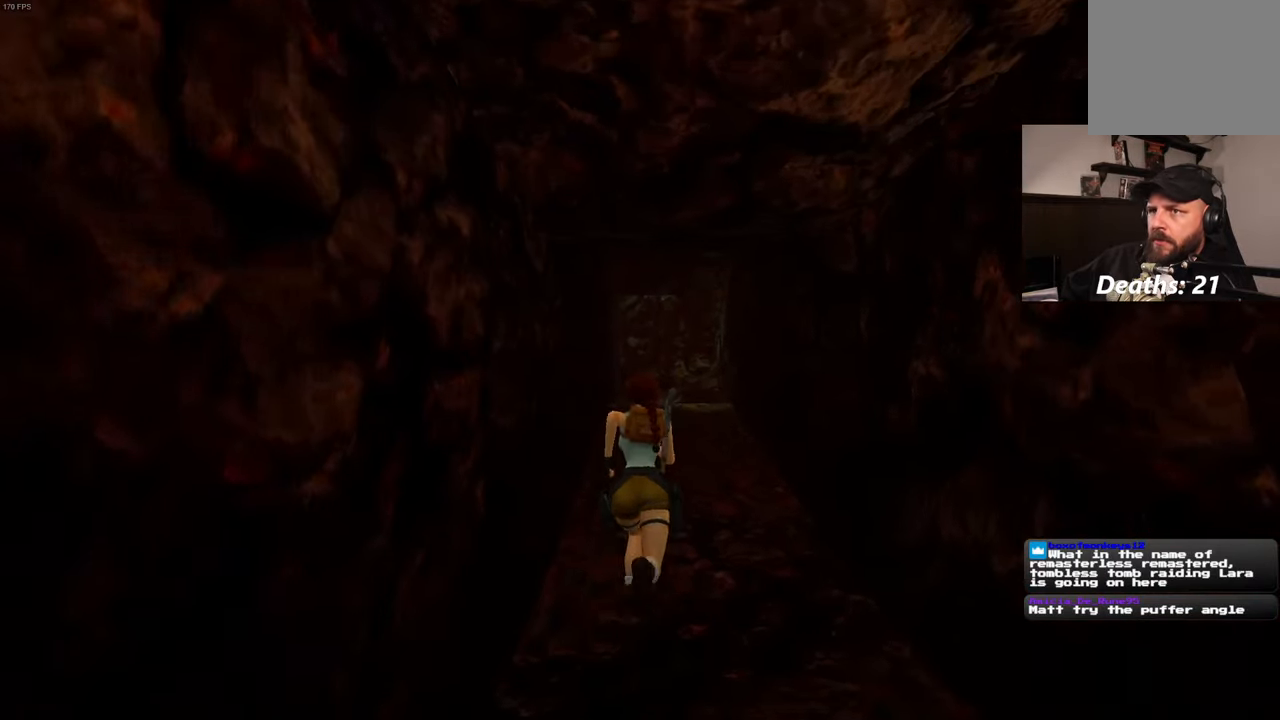
{"buttons": [], "left_stick": "up", "right_stick": "center", "events": []}
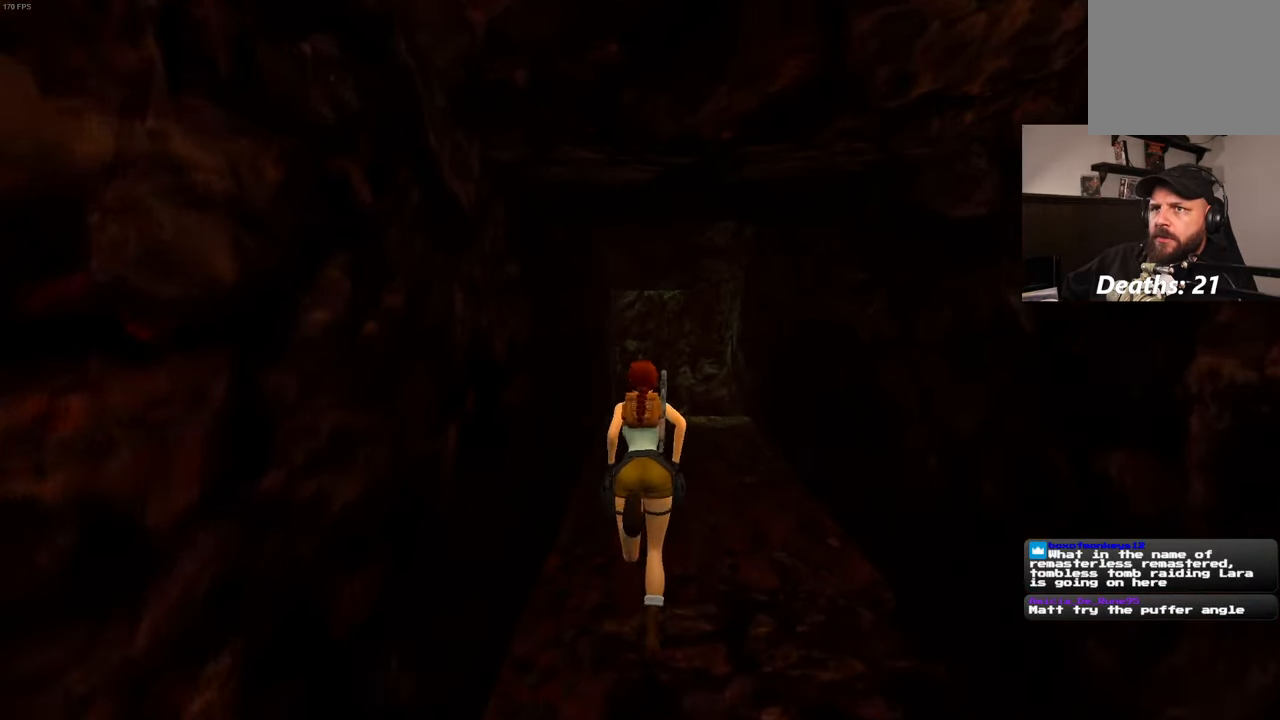
{"buttons": [], "left_stick": "up", "right_stick": "center", "events": []}